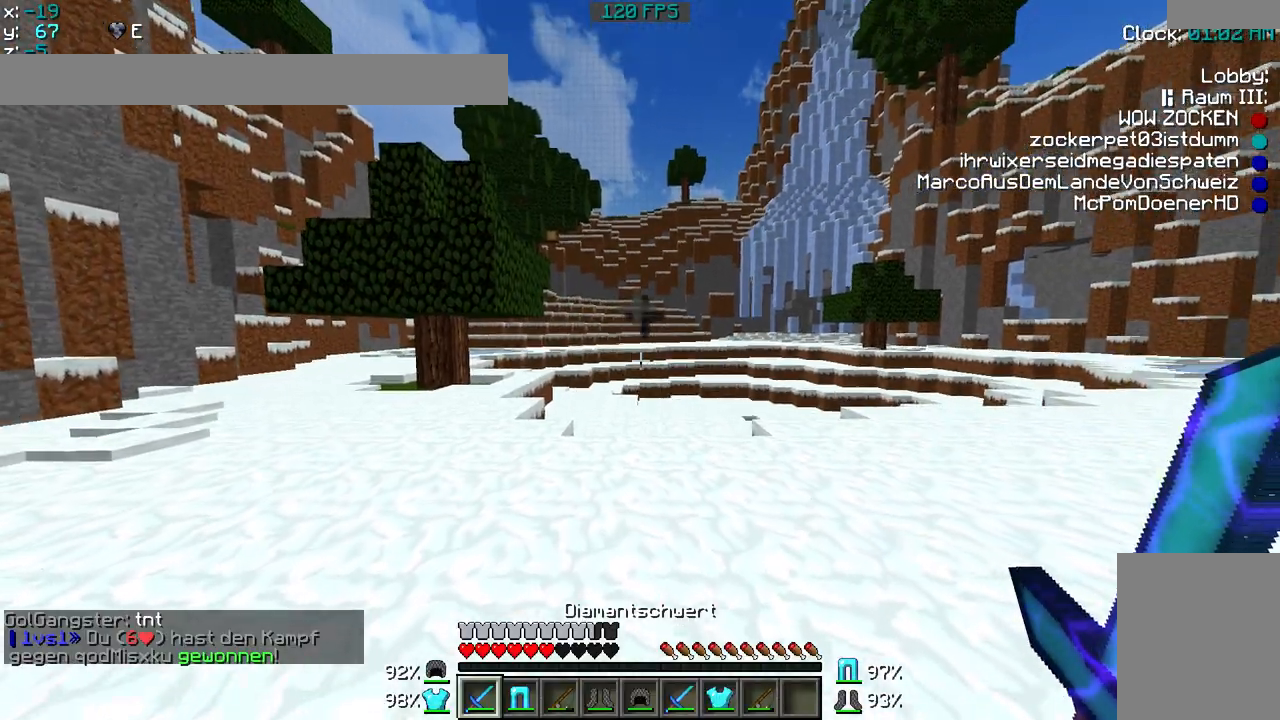
Gameplay with keyboard and mouse; each line is a JSON object with the keys and mouse buttons held at the frame after it. "events" lists presses ("down") and releases ("up") of "a", "d", "s", "w", "mouse_left" and "mouse_right" between this image and that frame as [ms after this image, input, new state], when the widget could be followed in between. "mouse_left", "mouse_right" = the "left", "right" buttons of the "mouse" list. No other keys are recorded. Fast repeated clicks can show as one long hold. Mouse movement is not recorded.
{"keys": [], "mouse": [], "events": [[433, "w", "up"]]}
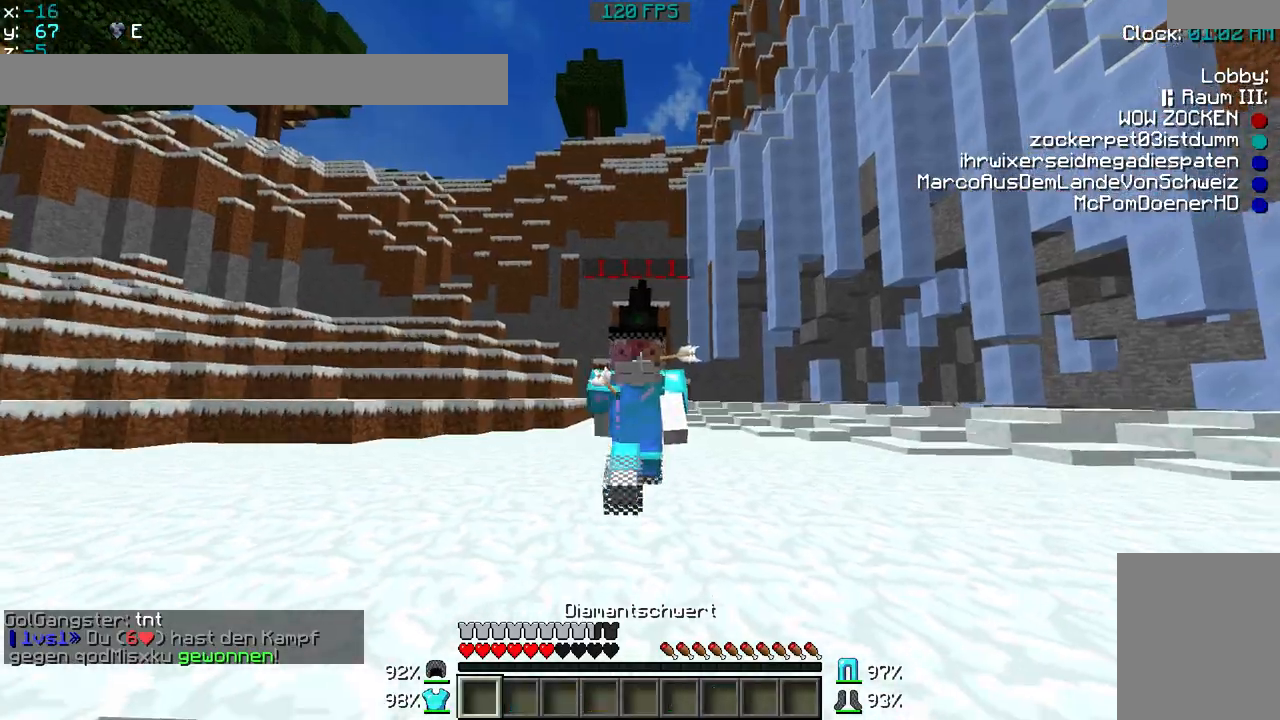
{"keys": [], "mouse": []}
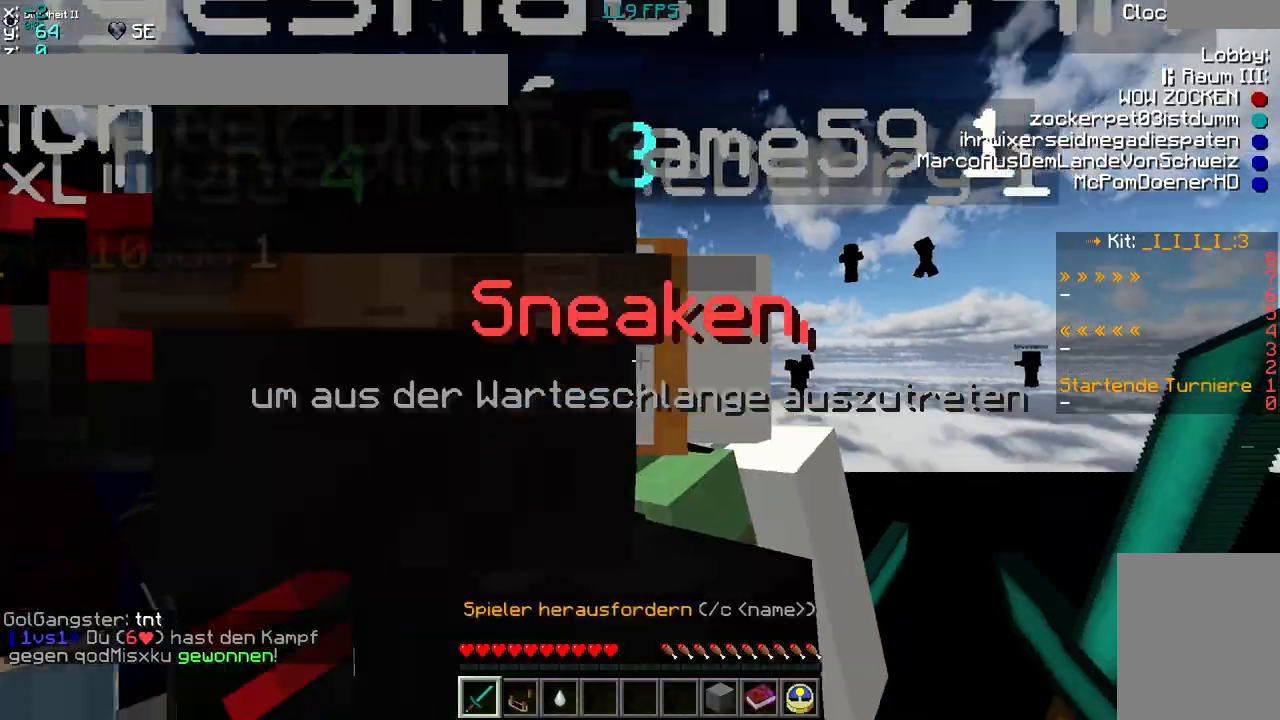
{"keys": ["w"], "mouse": [], "events": [[200, "w", "down"]]}
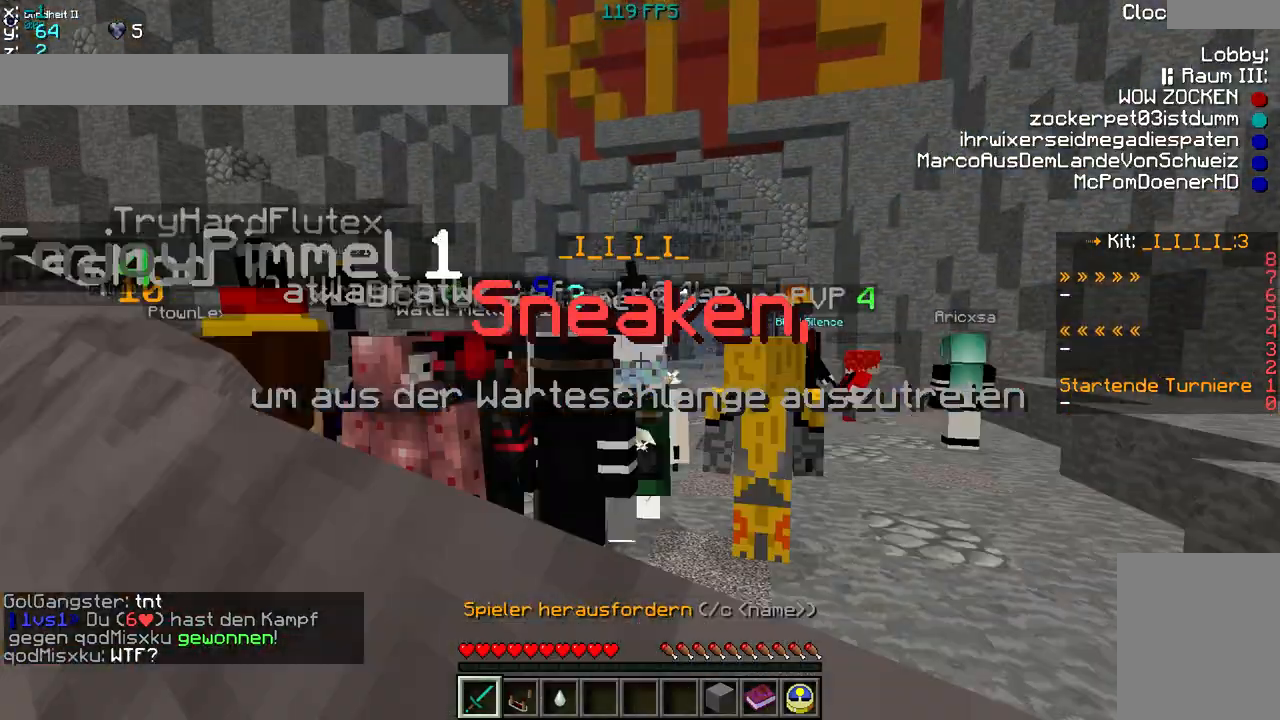
{"keys": [], "mouse": [], "events": [[500, "w", "up"]]}
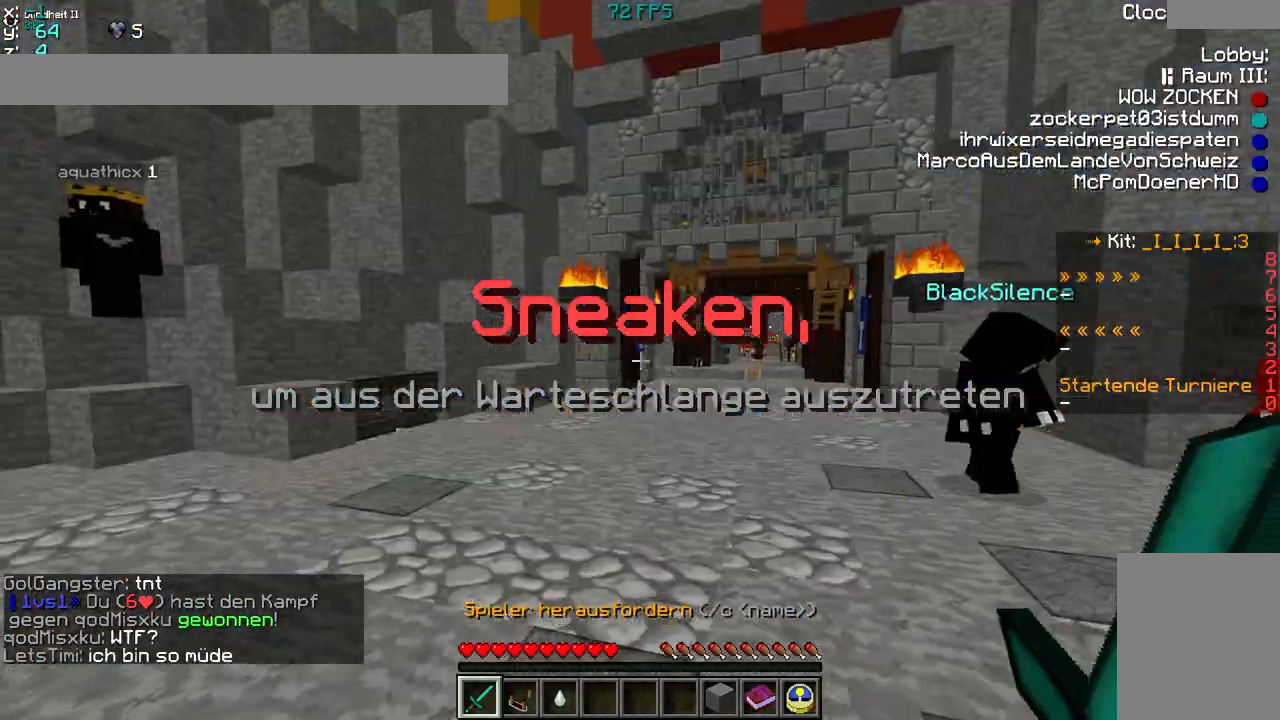
{"keys": [], "mouse": [], "events": []}
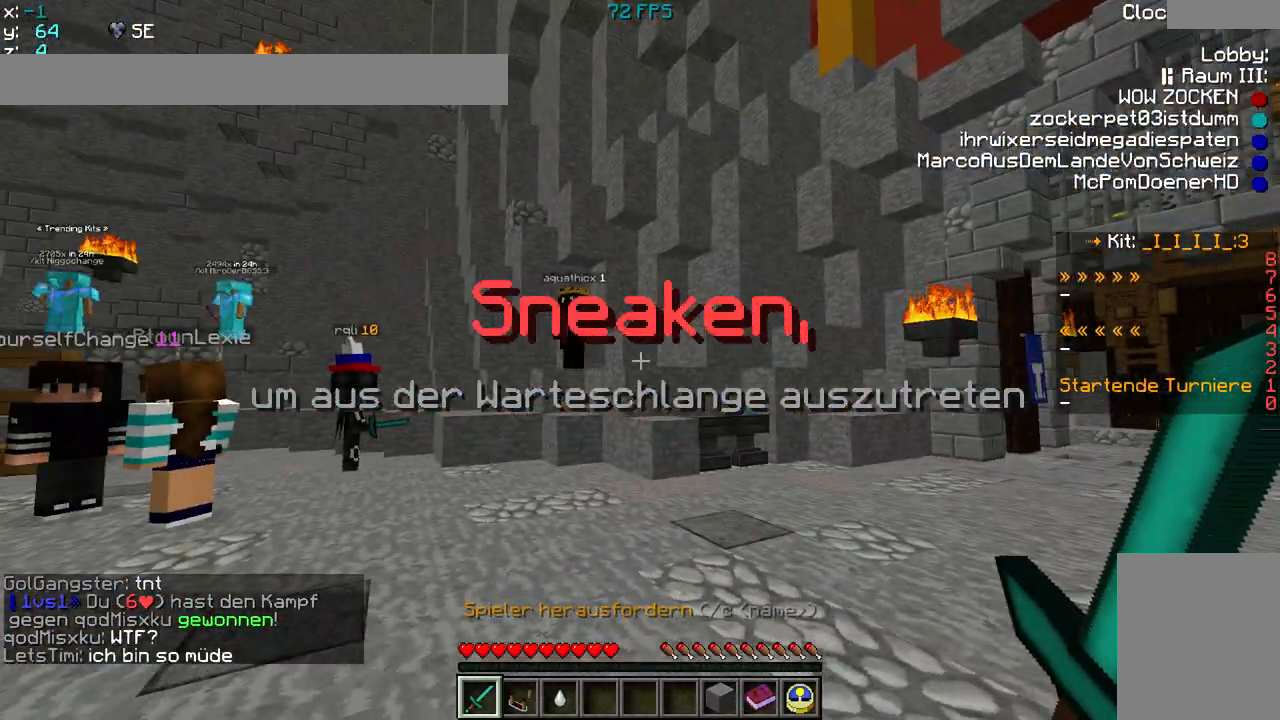
{"keys": ["d", "w"], "mouse": [], "events": [[50, "w", "down"], [100, "a", "down"], [250, "a", "up"], [250, "w", "up"], [300, "d", "down"], [500, "w", "down"]]}
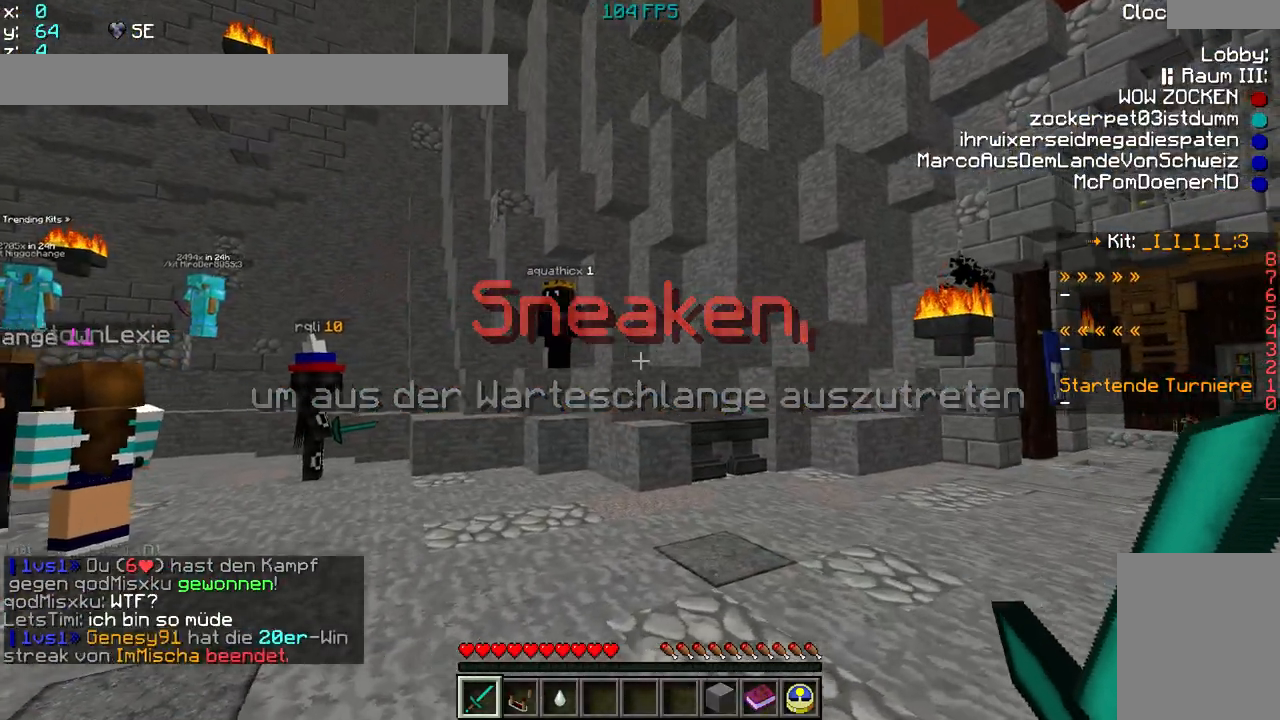
{"keys": ["a", "d", "w"], "mouse": []}
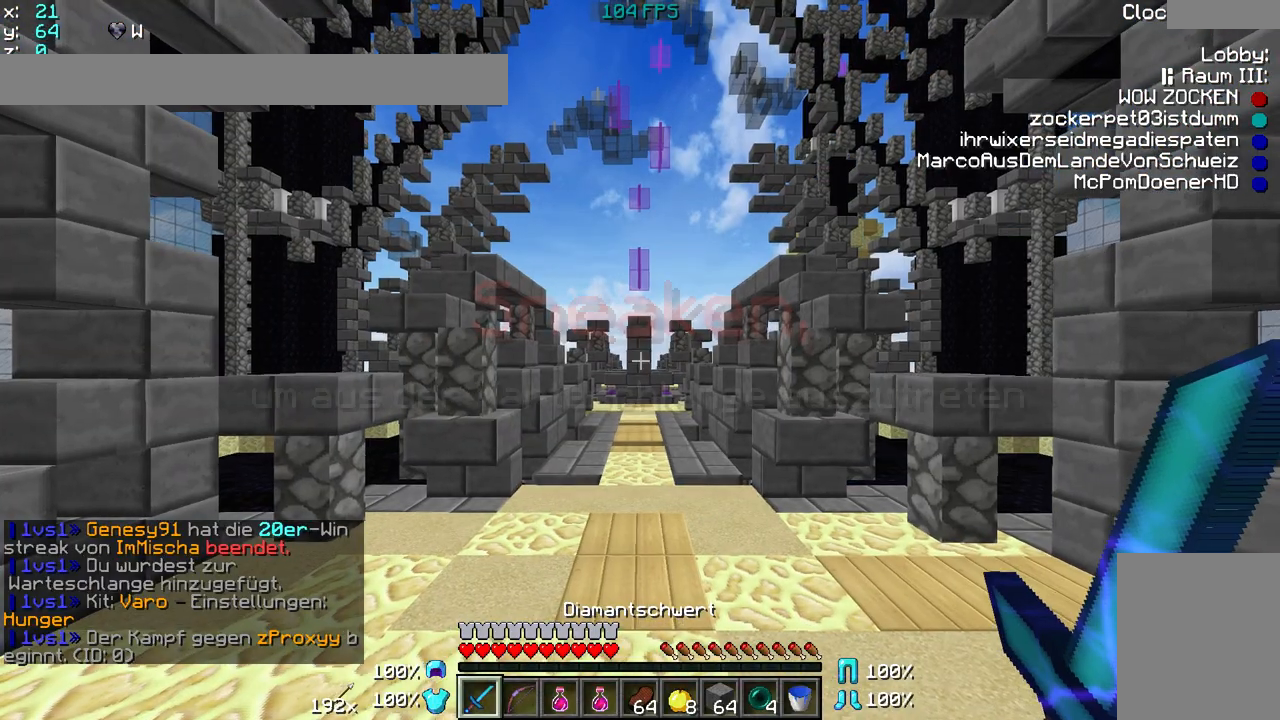
{"keys": [], "mouse": [], "events": [[50, "d", "up"], [100, "w", "up"], [300, "a", "up"]]}
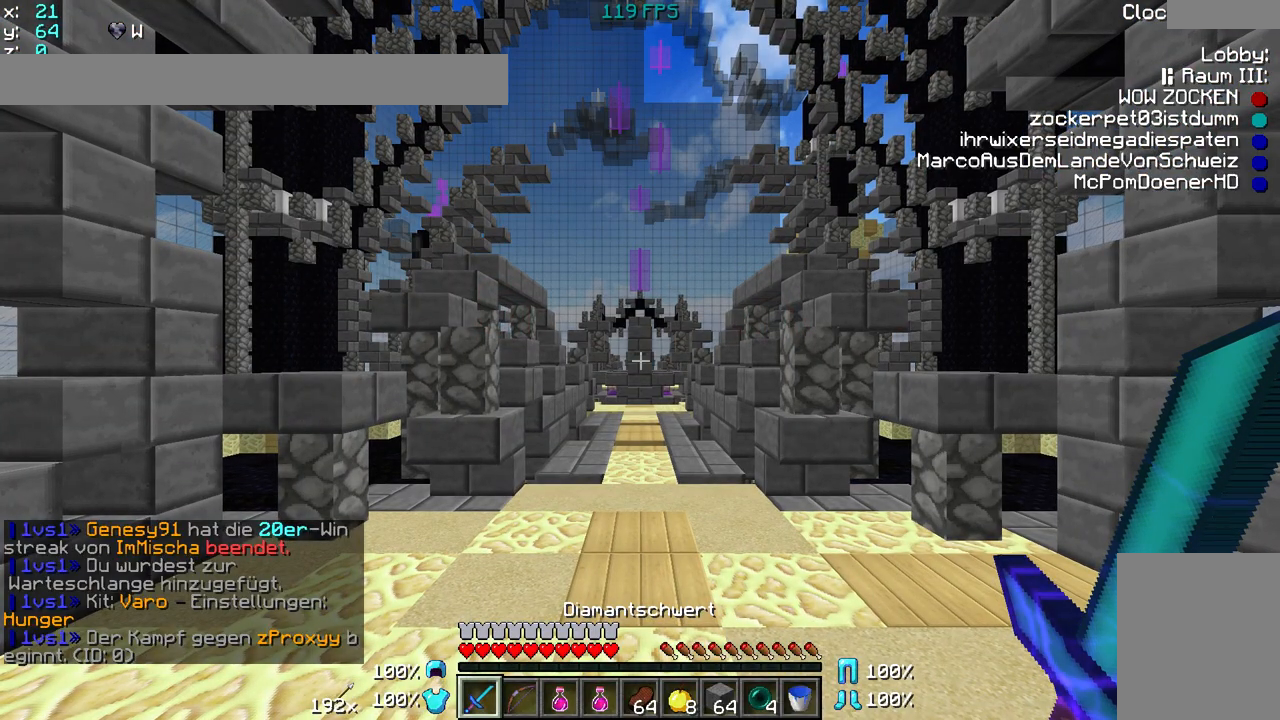
{"keys": [], "mouse": [], "events": []}
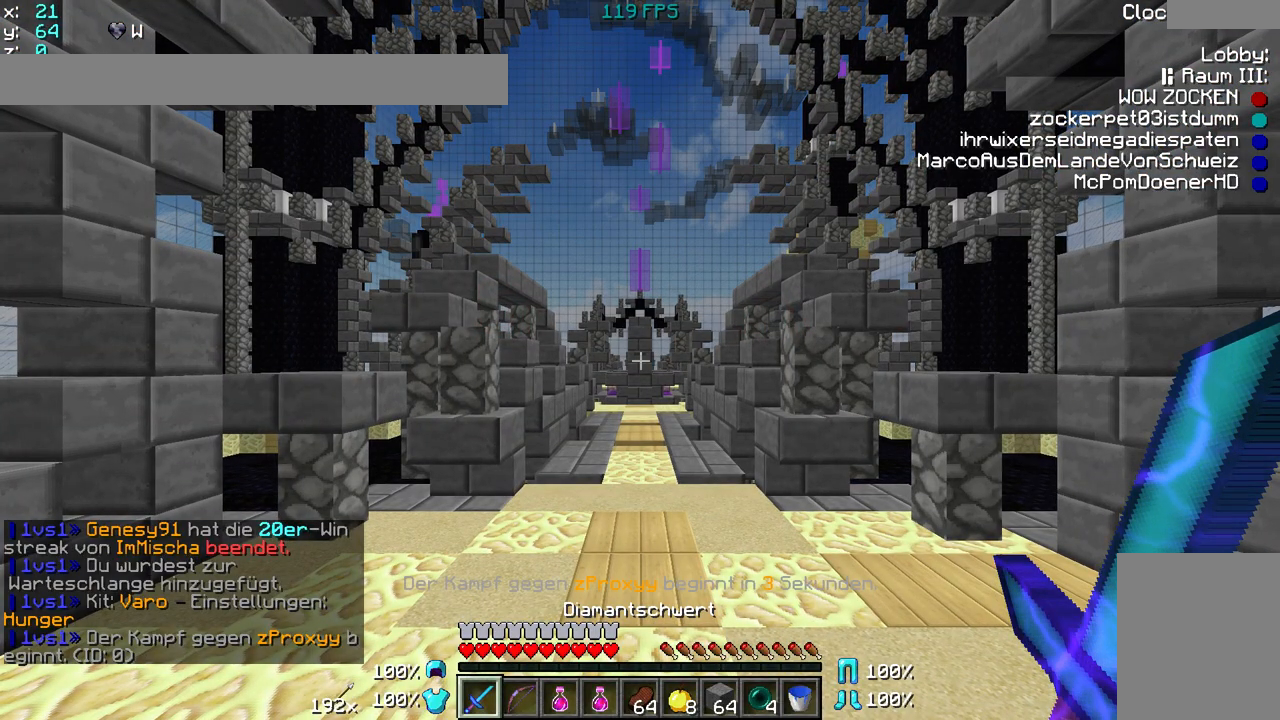
{"keys": [], "mouse": [], "events": []}